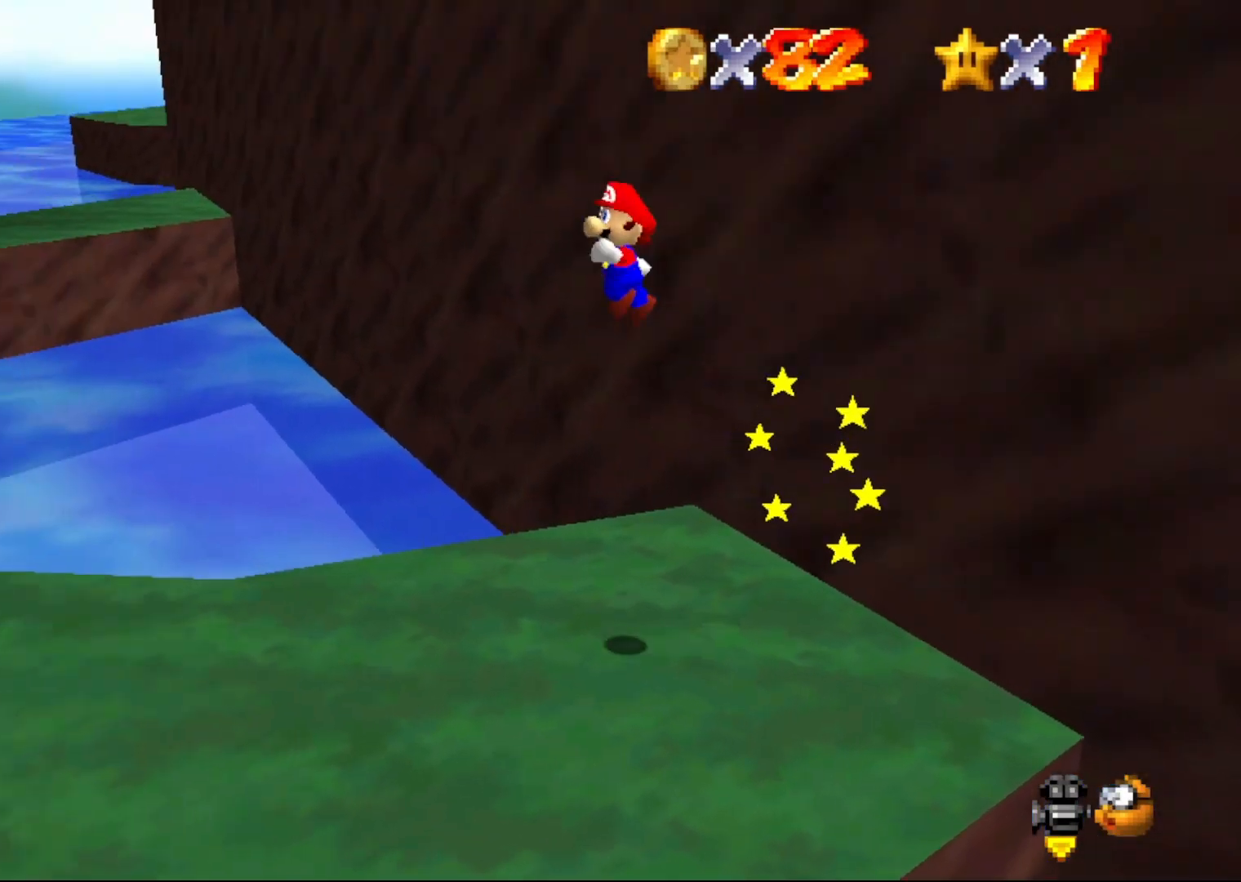
Gameplay with a controller (Nintendo layout); each line is a JSON object with the inputs held at the frame after it. "events" lists button and stick changes between this image and that frame as [ms after this image, input, new state], when the widget could be followed in between. Not read: L1 L3 R1 R3.
{"buttons": [], "left_stick": "left", "events": [[117, "C_RIGHT", "down"], [217, "C_RIGHT", "up"], [433, "left_stick", "left"]]}
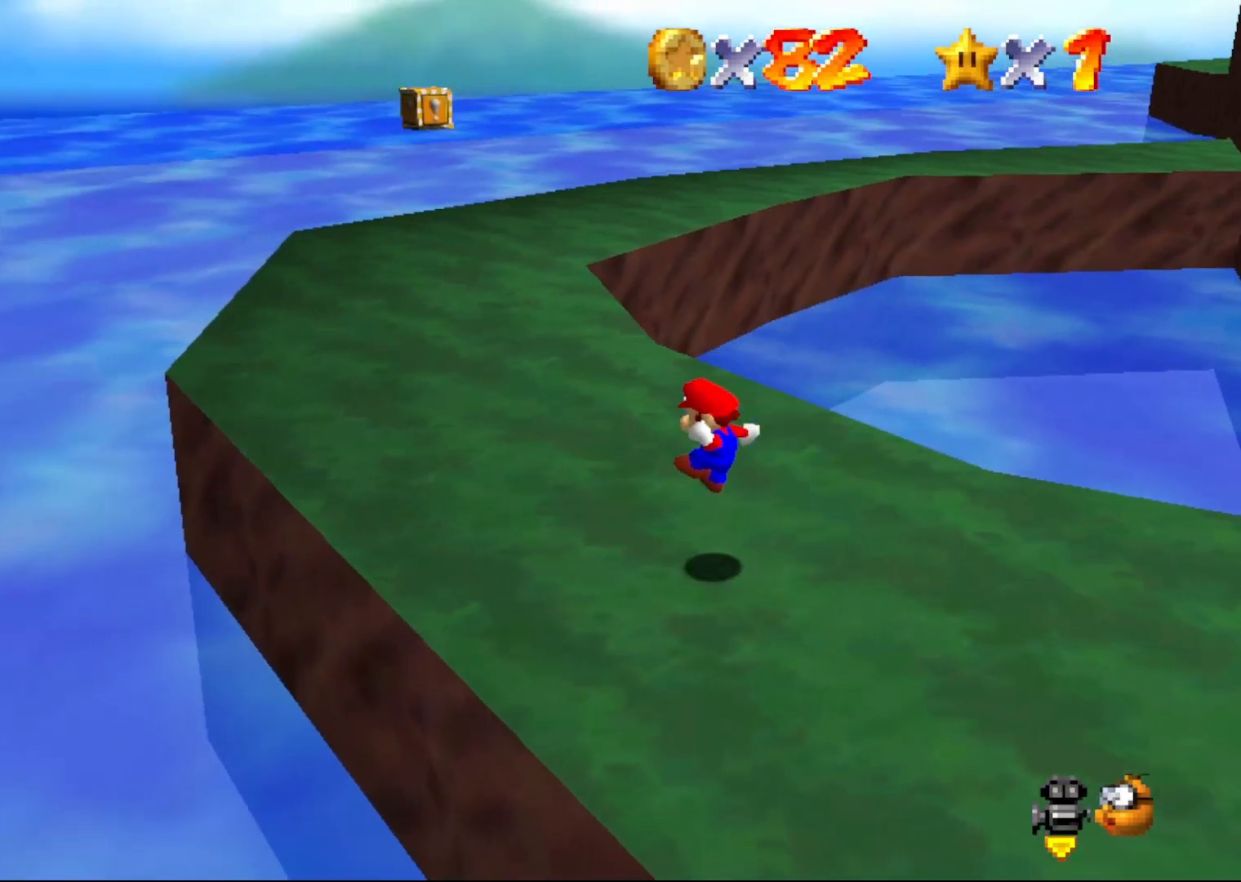
{"buttons": [], "left_stick": "up-left", "events": [[150, "left_stick", "up-left"]]}
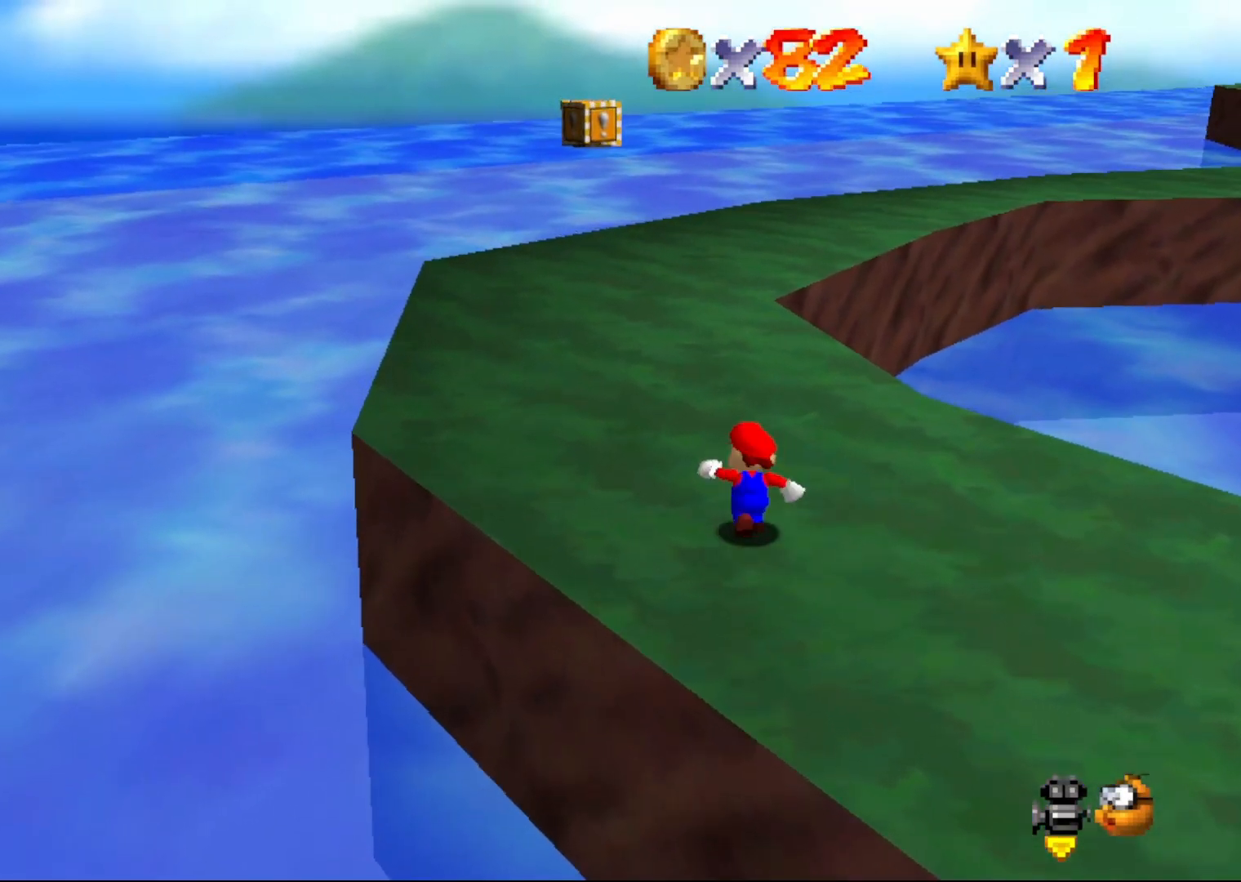
{"buttons": [], "left_stick": "up-left", "events": [[300, "A", "down"], [333, "A", "up"]]}
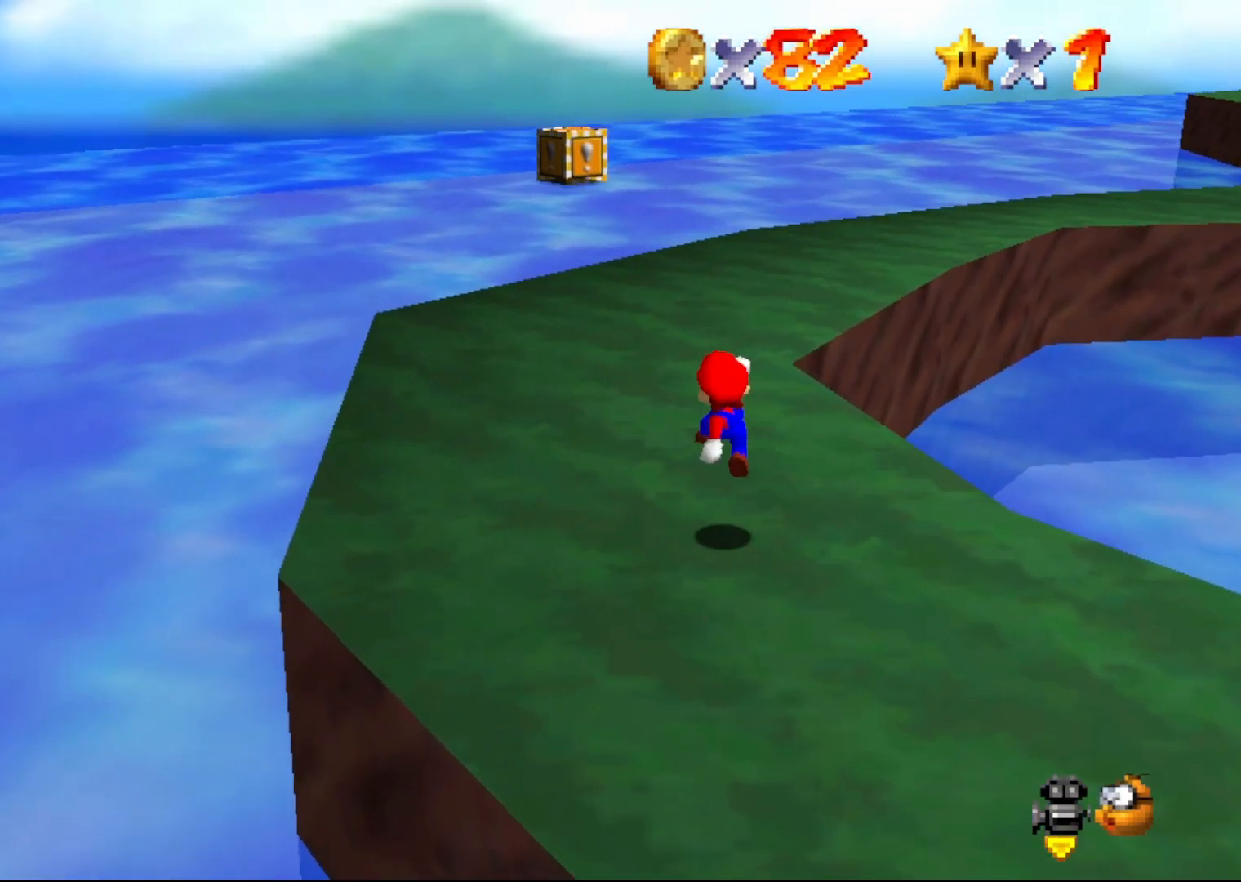
{"buttons": ["A"], "left_stick": "up-left", "events": [[300, "A", "down"]]}
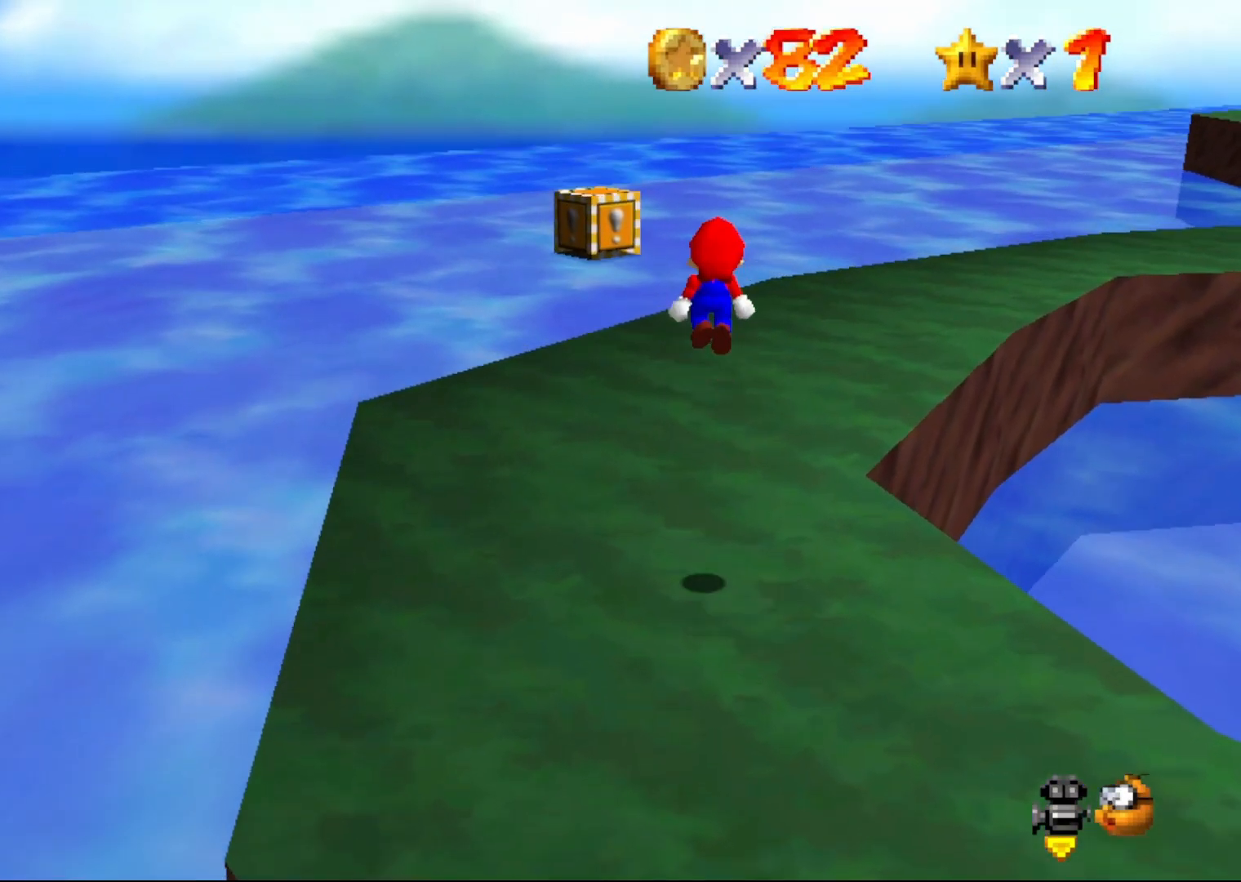
{"buttons": ["A"], "left_stick": "left", "events": [[100, "left_stick", "center"], [217, "left_stick", "down"], [467, "left_stick", "left"]]}
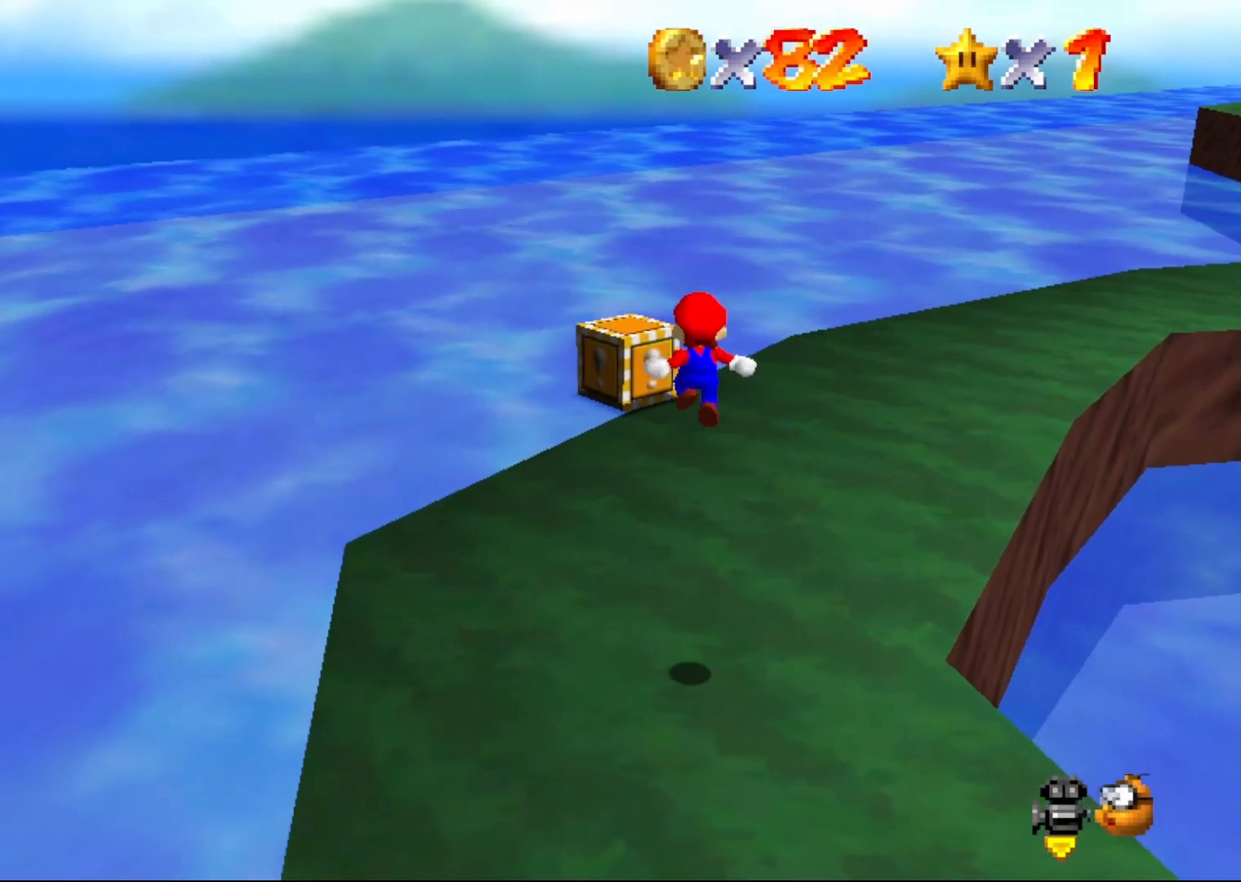
{"buttons": [], "left_stick": "center", "events": [[33, "left_stick", "center"], [150, "B", "down"], [183, "left_stick", "down-left"], [250, "B", "up"], [267, "A", "up"], [267, "left_stick", "up-left"], [483, "left_stick", "center"]]}
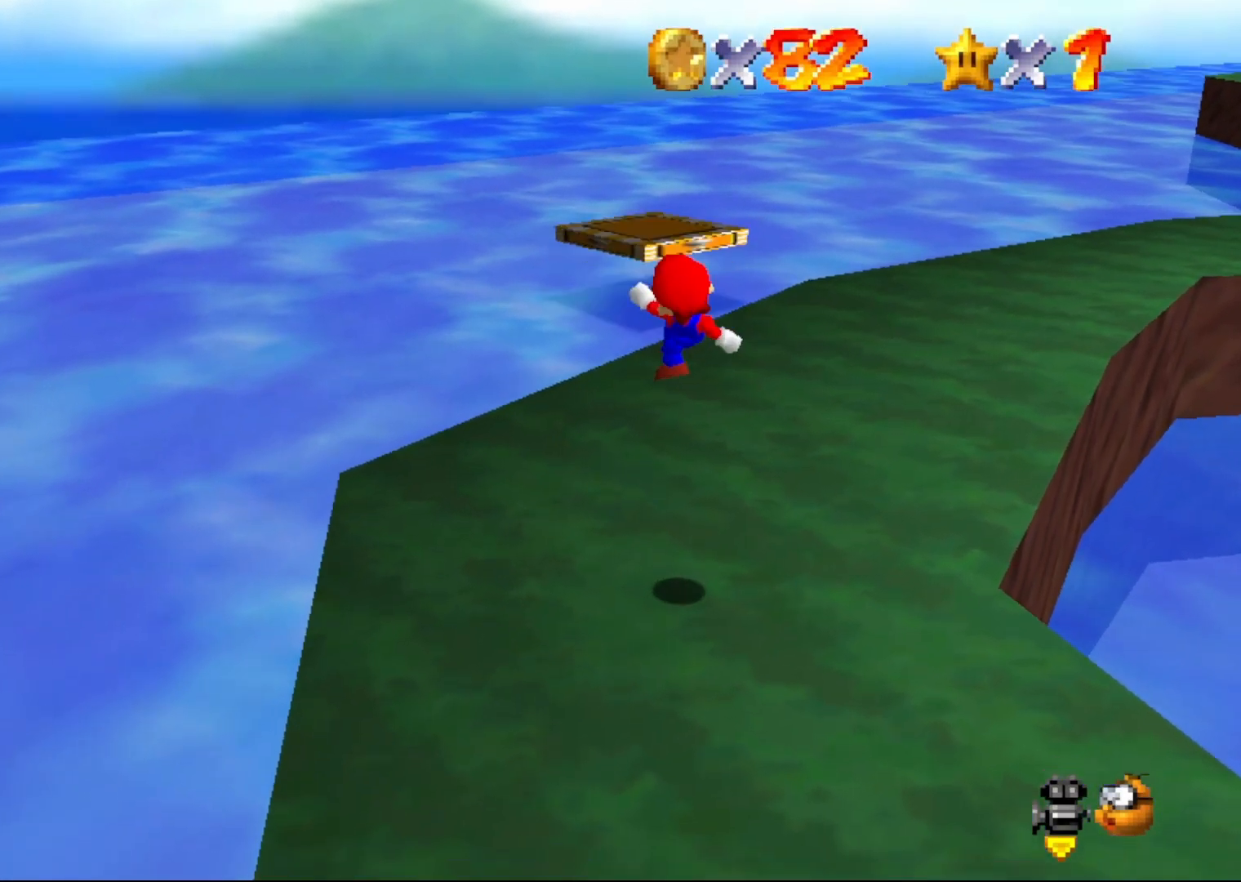
{"buttons": ["A"], "left_stick": "up", "events": [[267, "left_stick", "up"], [300, "A", "down"]]}
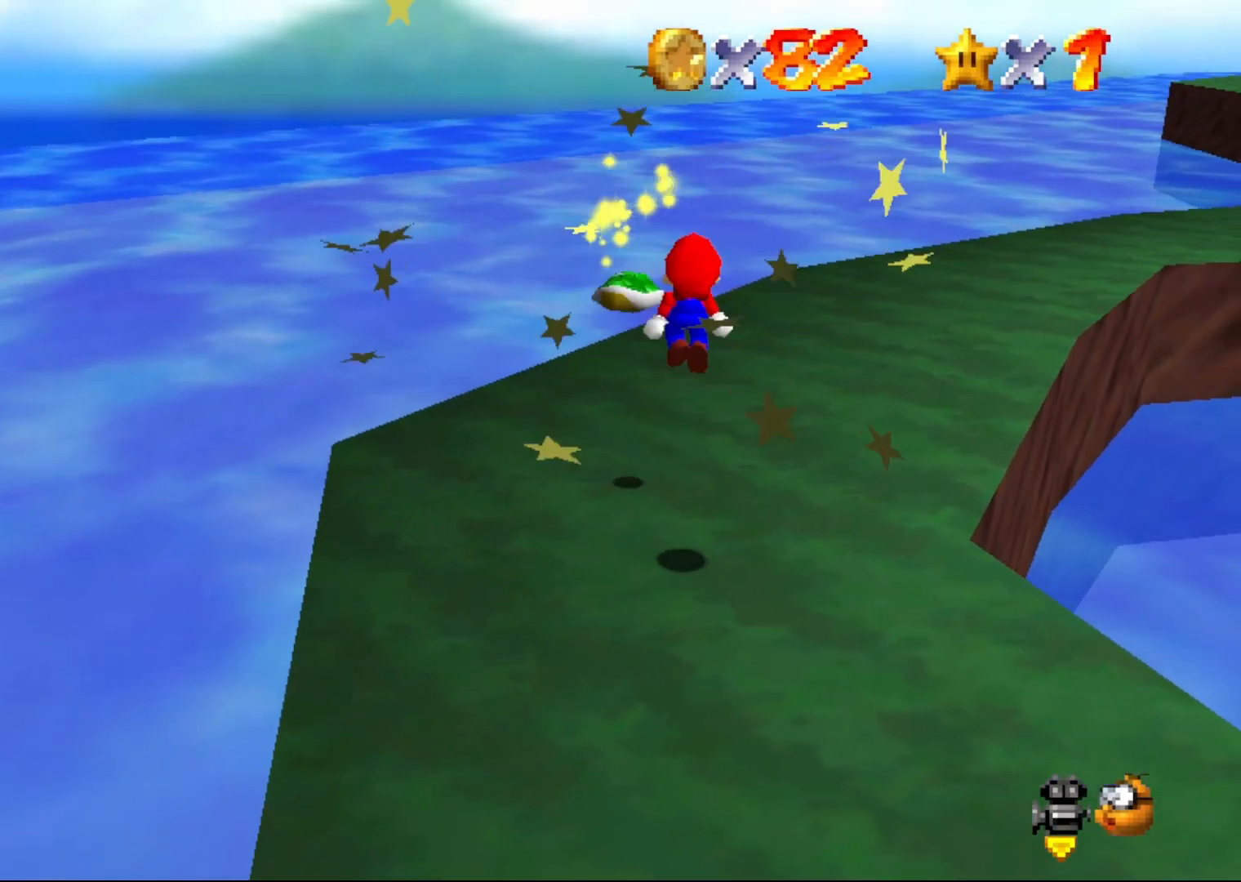
{"buttons": [], "left_stick": "up-left", "events": [[100, "left_stick", "up-left"], [333, "A", "up"]]}
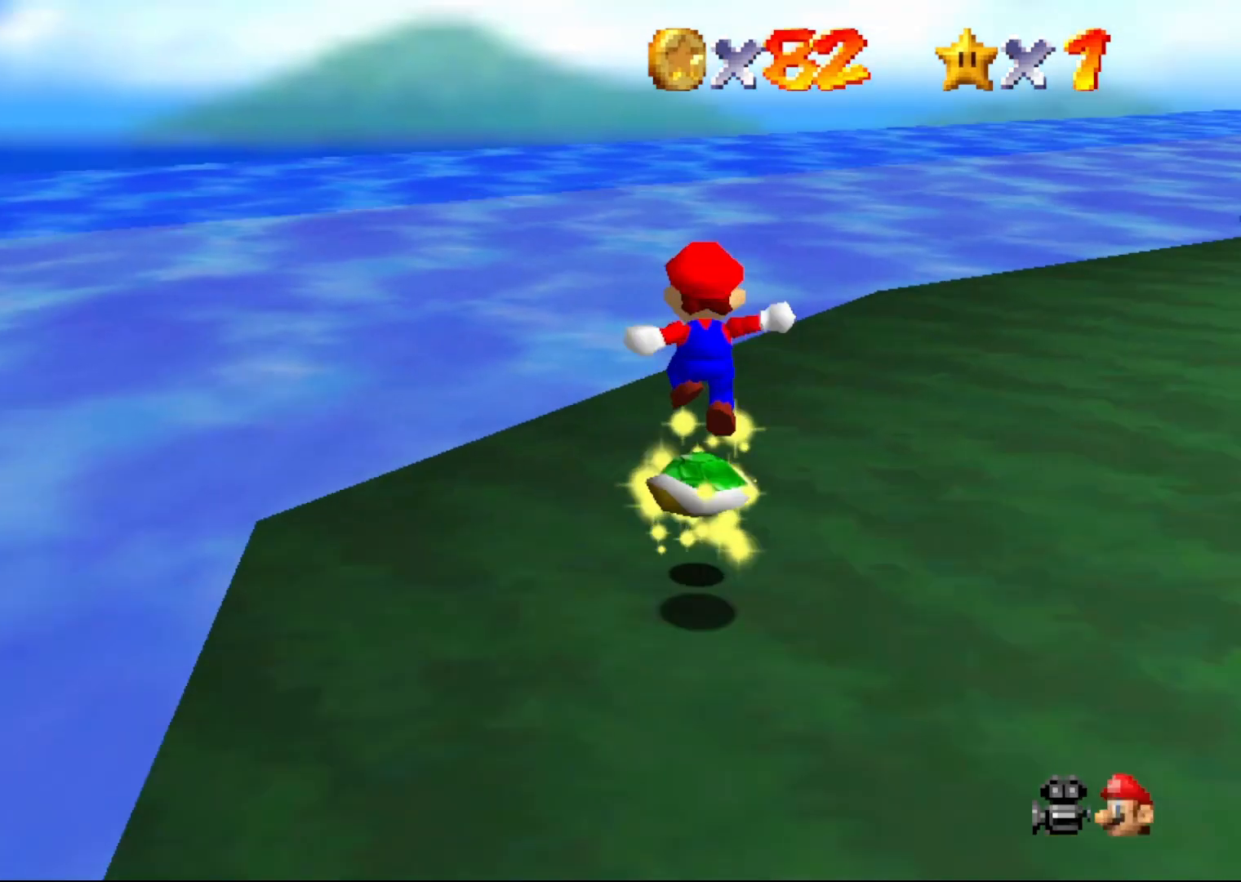
{"buttons": [], "left_stick": "up", "events": [[100, "left_stick", "up"]]}
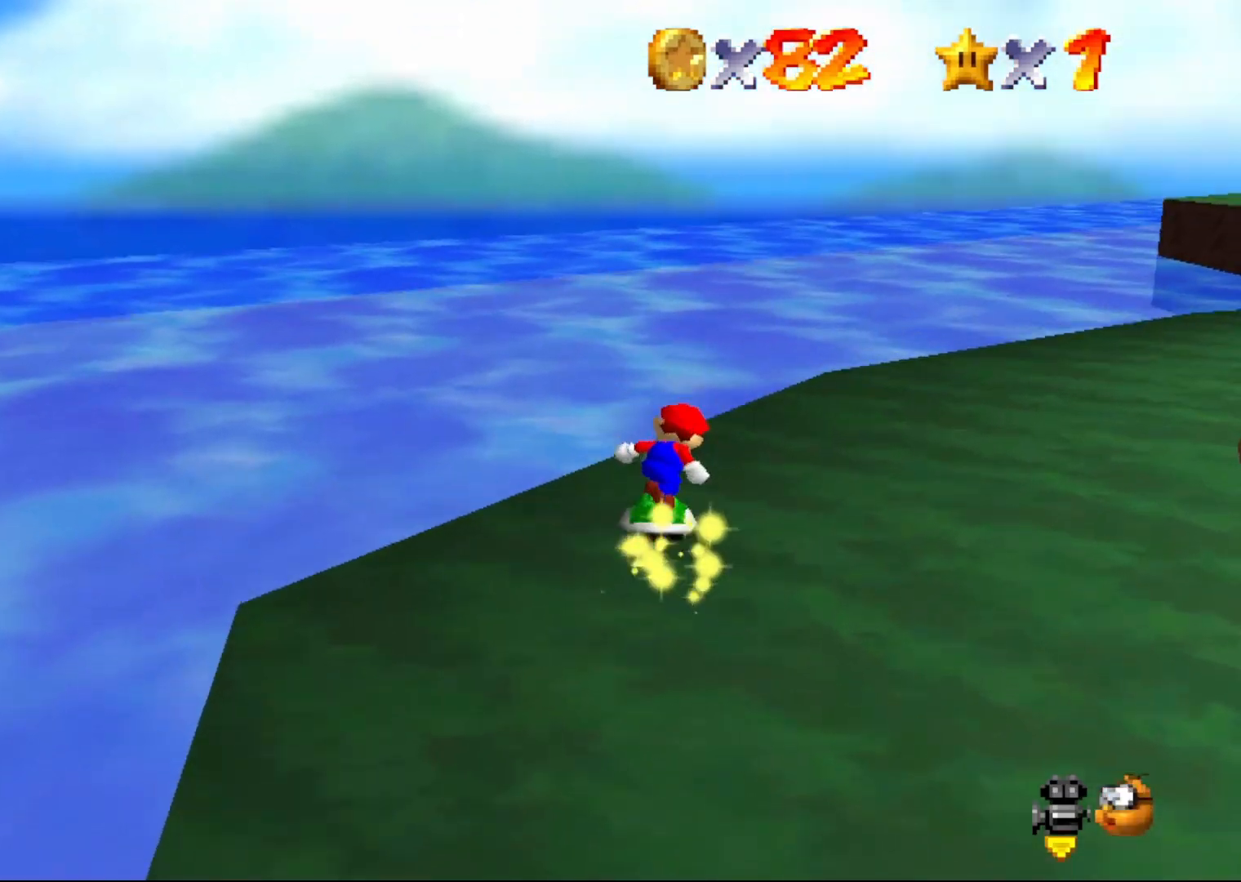
{"buttons": [], "left_stick": "up", "events": []}
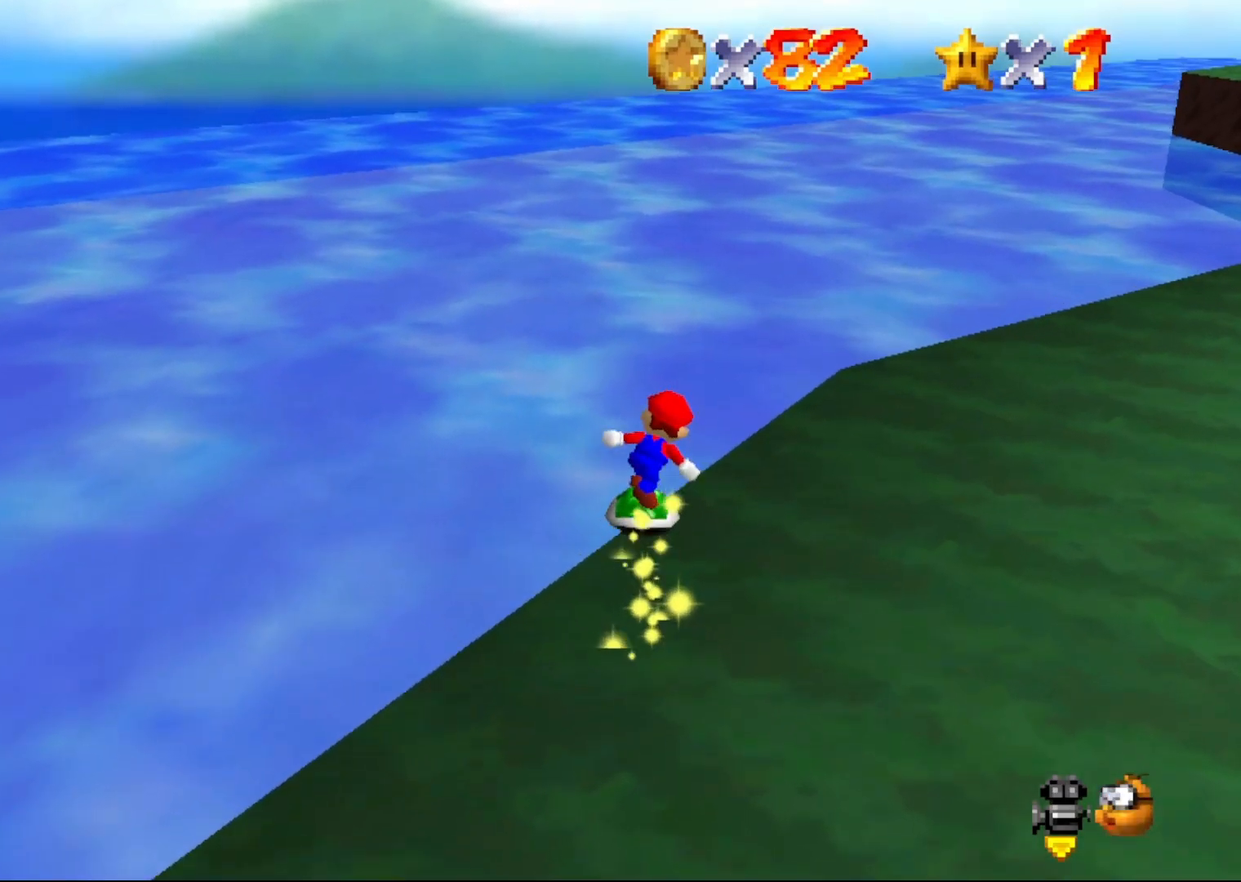
{"buttons": ["C_LEFT"], "left_stick": "up", "events": [[500, "C_LEFT", "down"]]}
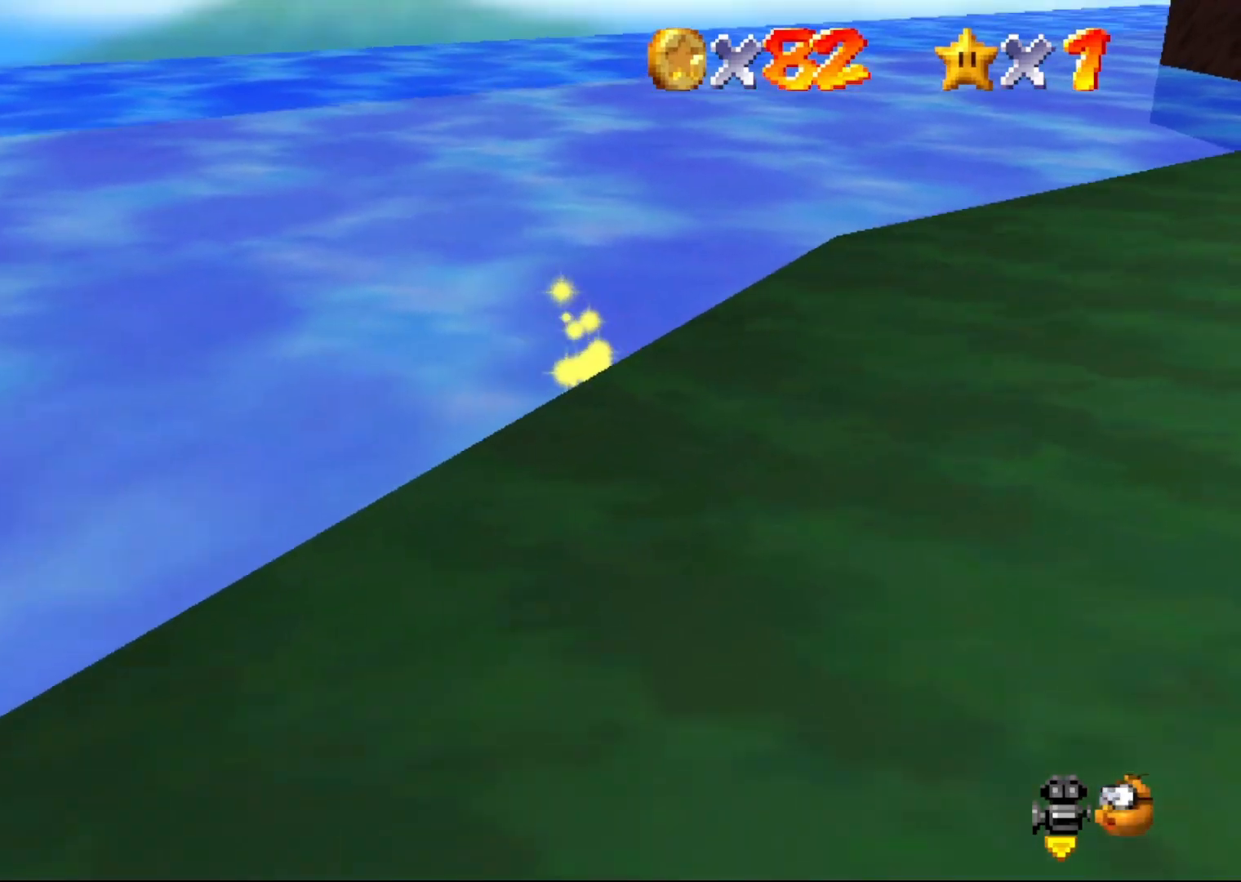
{"buttons": [], "left_stick": "up-left", "events": [[100, "C_LEFT", "up"], [100, "left_stick", "up-left"]]}
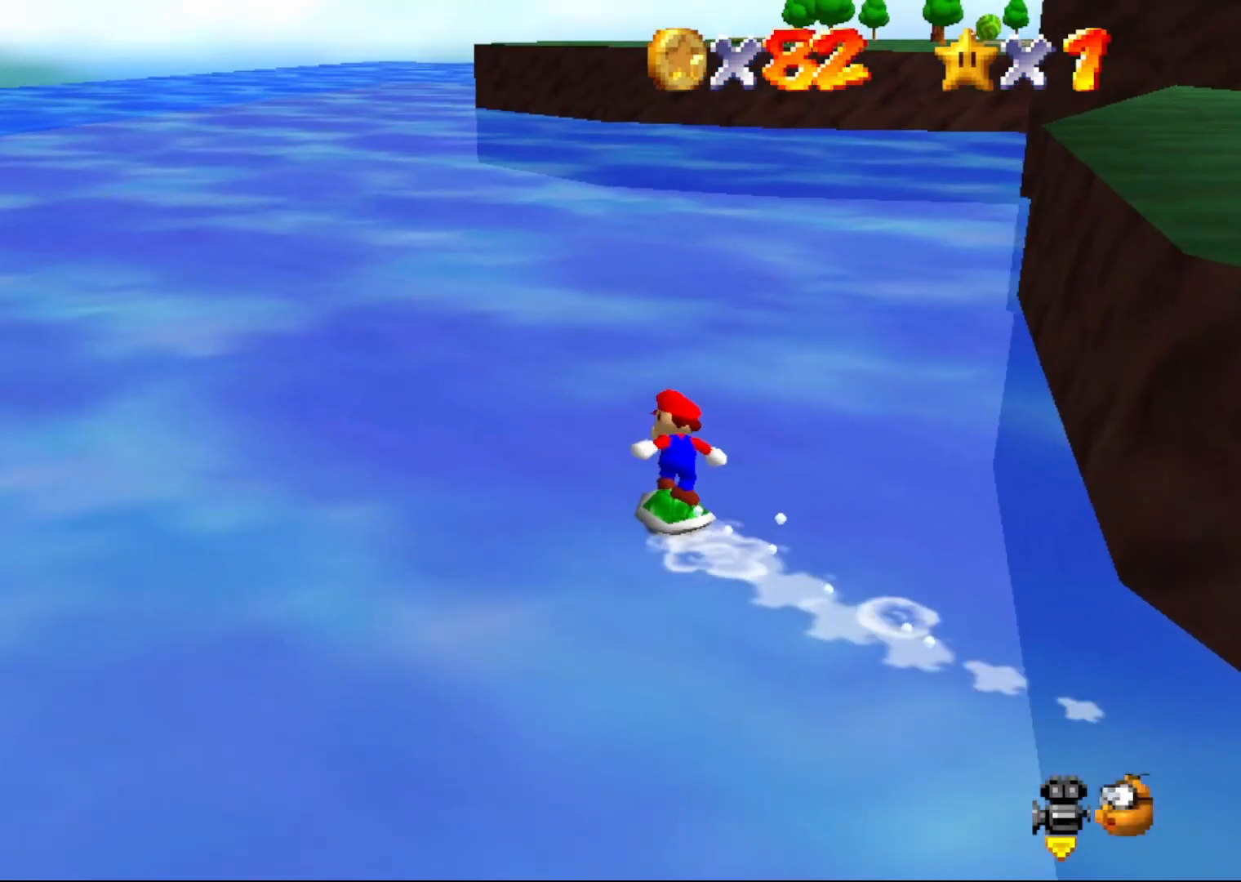
{"buttons": [], "left_stick": "up-left", "events": []}
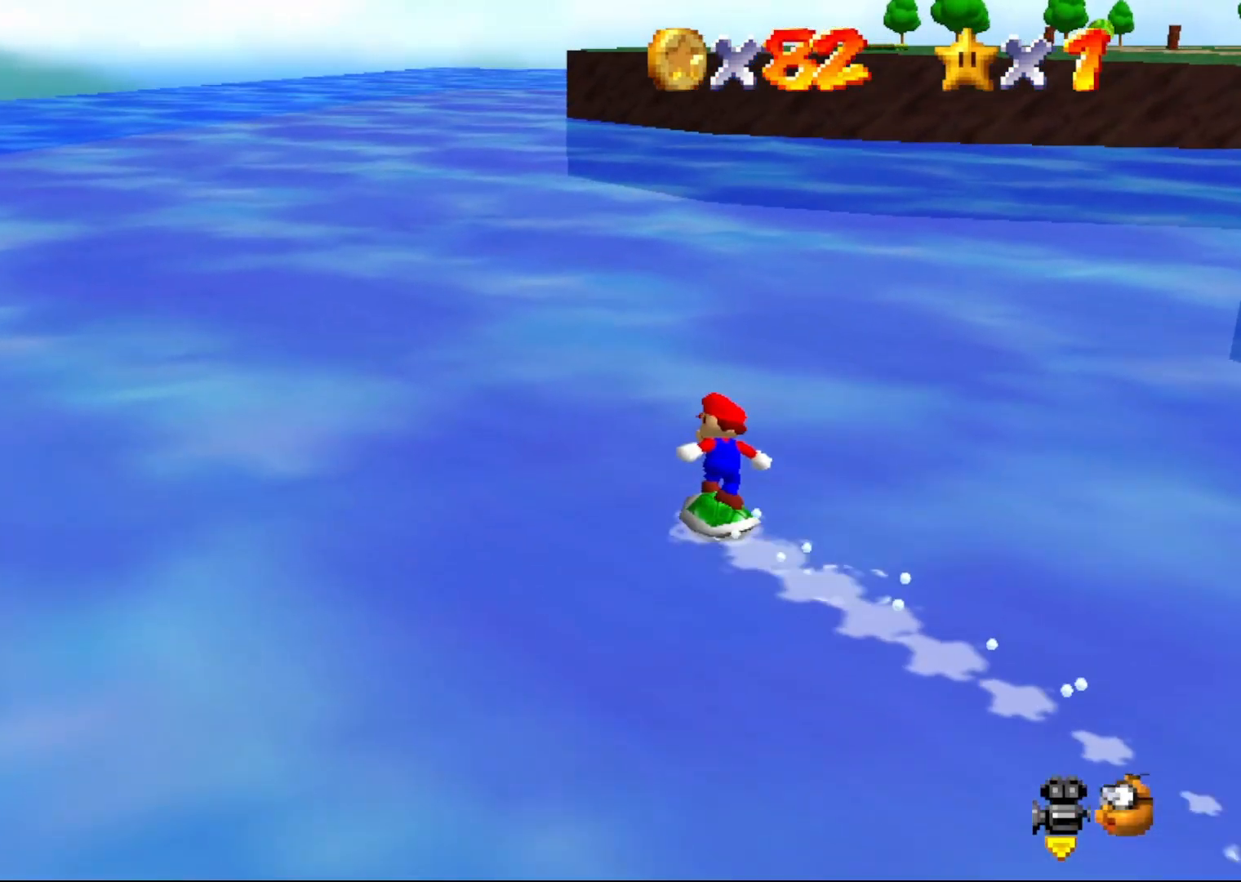
{"buttons": ["A"], "left_stick": "up-left", "events": [[283, "A", "down"]]}
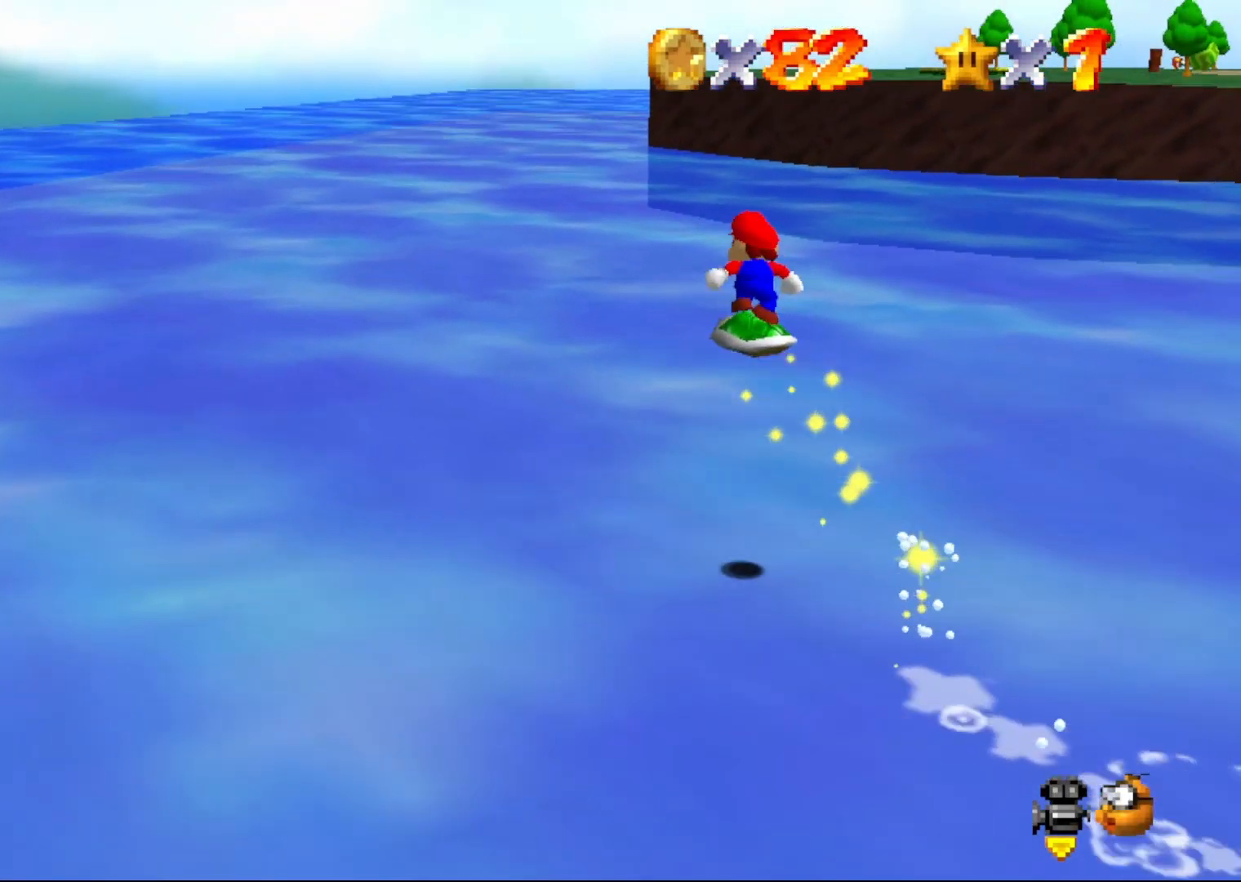
{"buttons": [], "left_stick": "up-left", "events": [[200, "A", "up"], [233, "C_LEFT", "down"], [383, "C_LEFT", "up"]]}
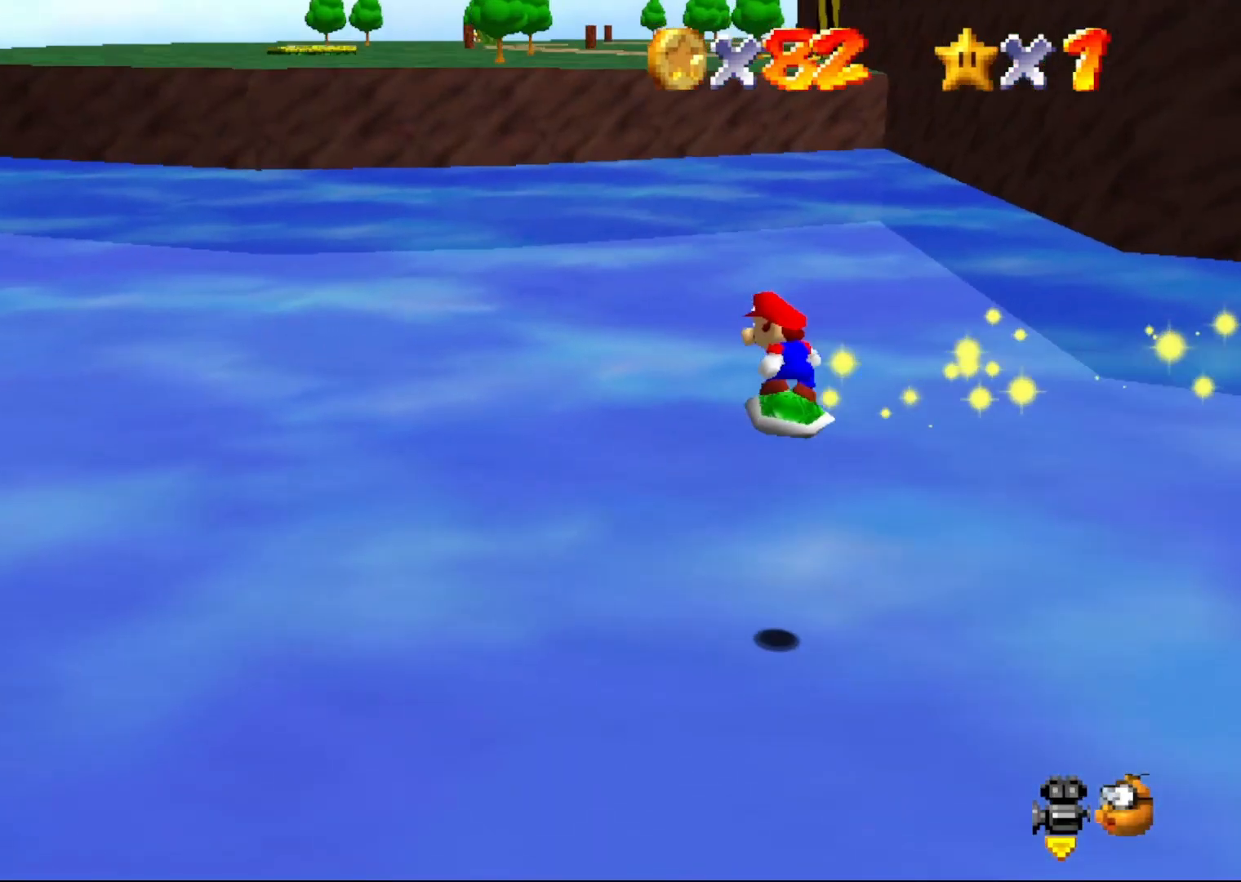
{"buttons": [], "left_stick": "up-left", "events": []}
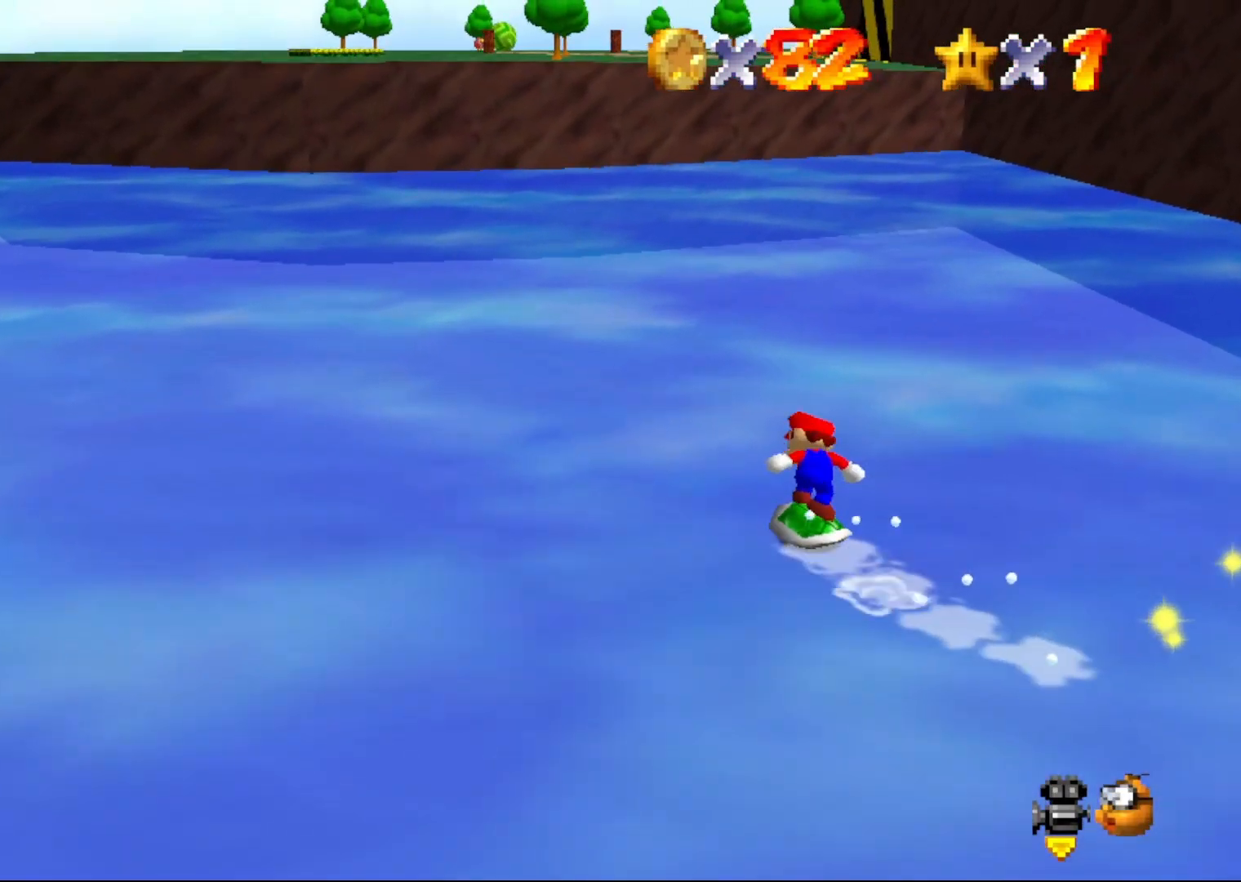
{"buttons": [], "left_stick": "up-left", "events": [[283, "C_RIGHT", "down"], [333, "C_RIGHT", "up"]]}
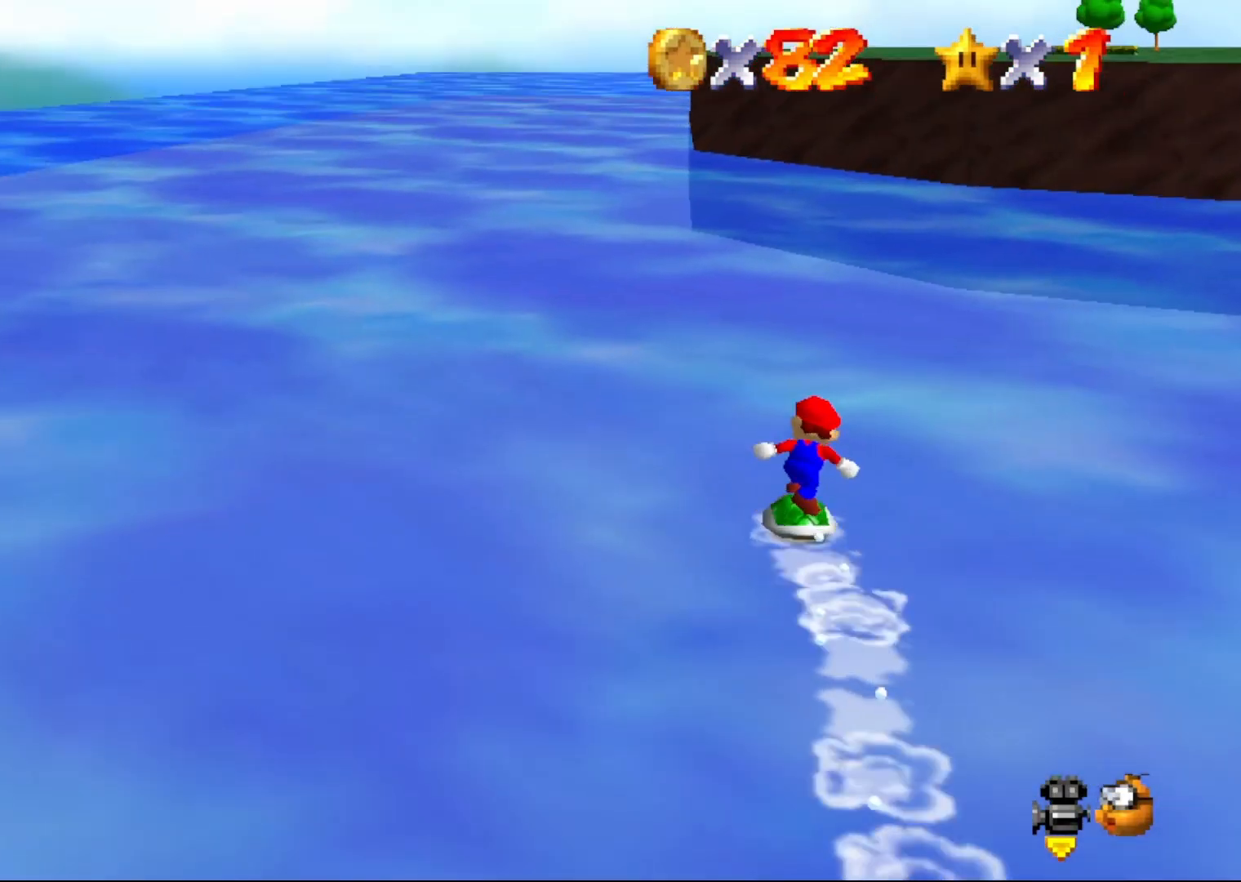
{"buttons": [], "left_stick": "up-left", "events": [[33, "left_stick", "up"], [483, "left_stick", "up-left"]]}
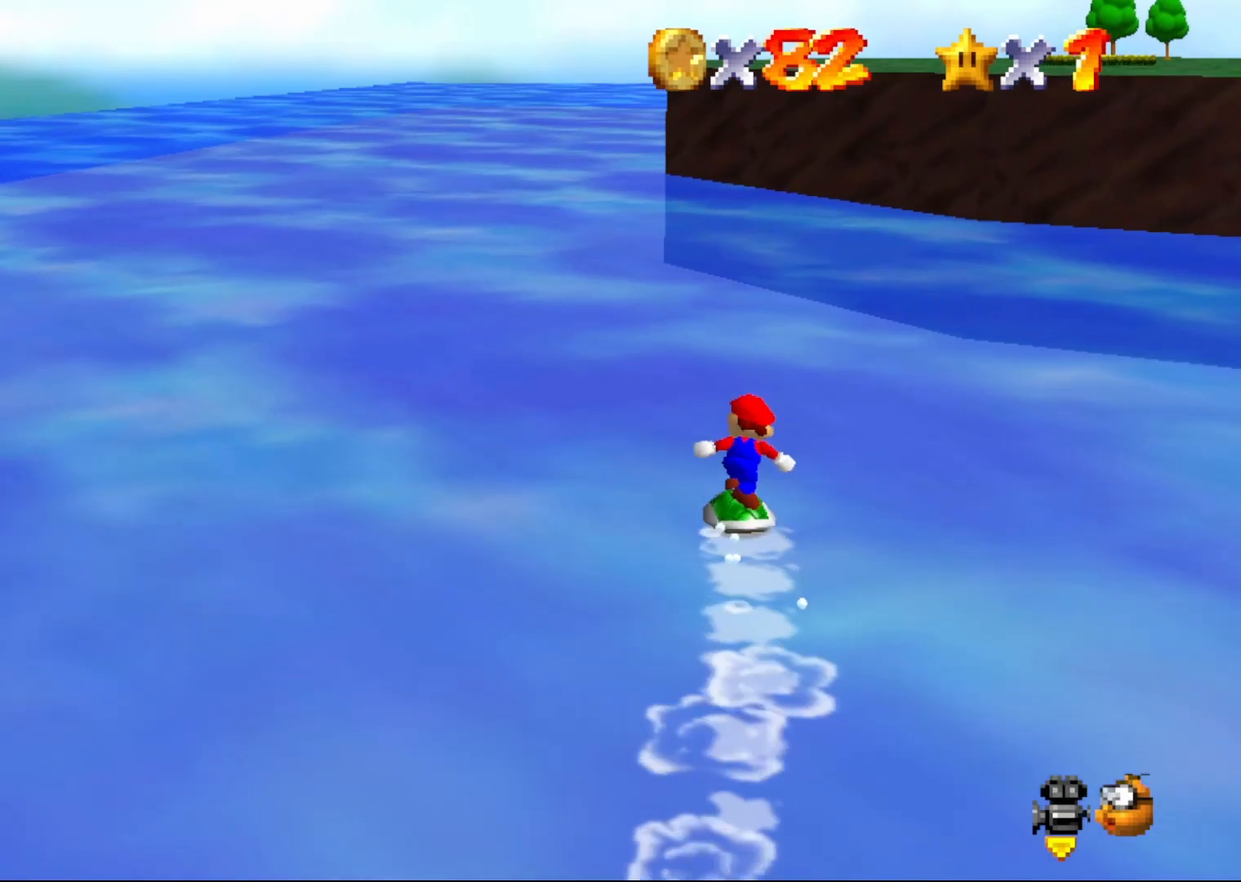
{"buttons": ["A"], "left_stick": "up-left", "events": [[167, "A", "down"]]}
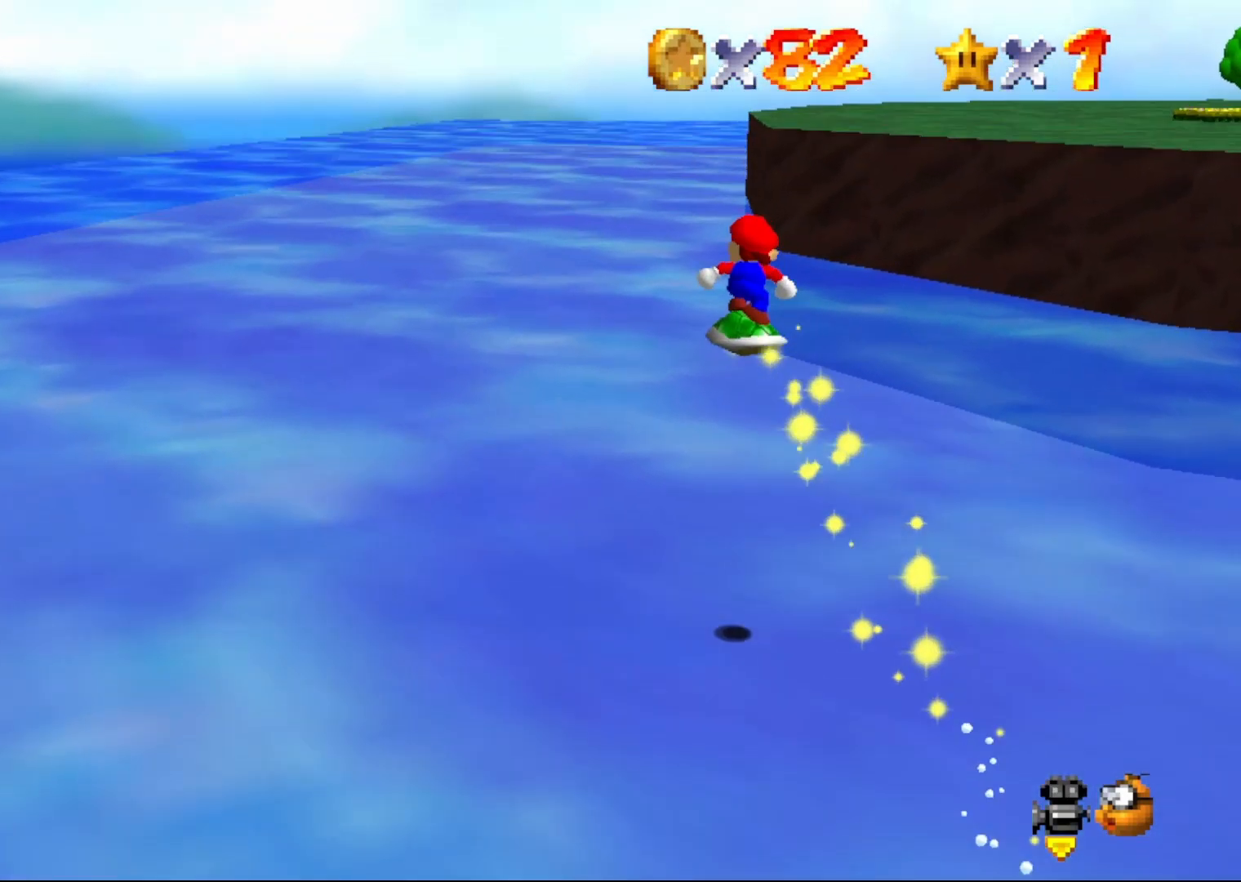
{"buttons": [], "left_stick": "up-left", "events": [[233, "A", "up"]]}
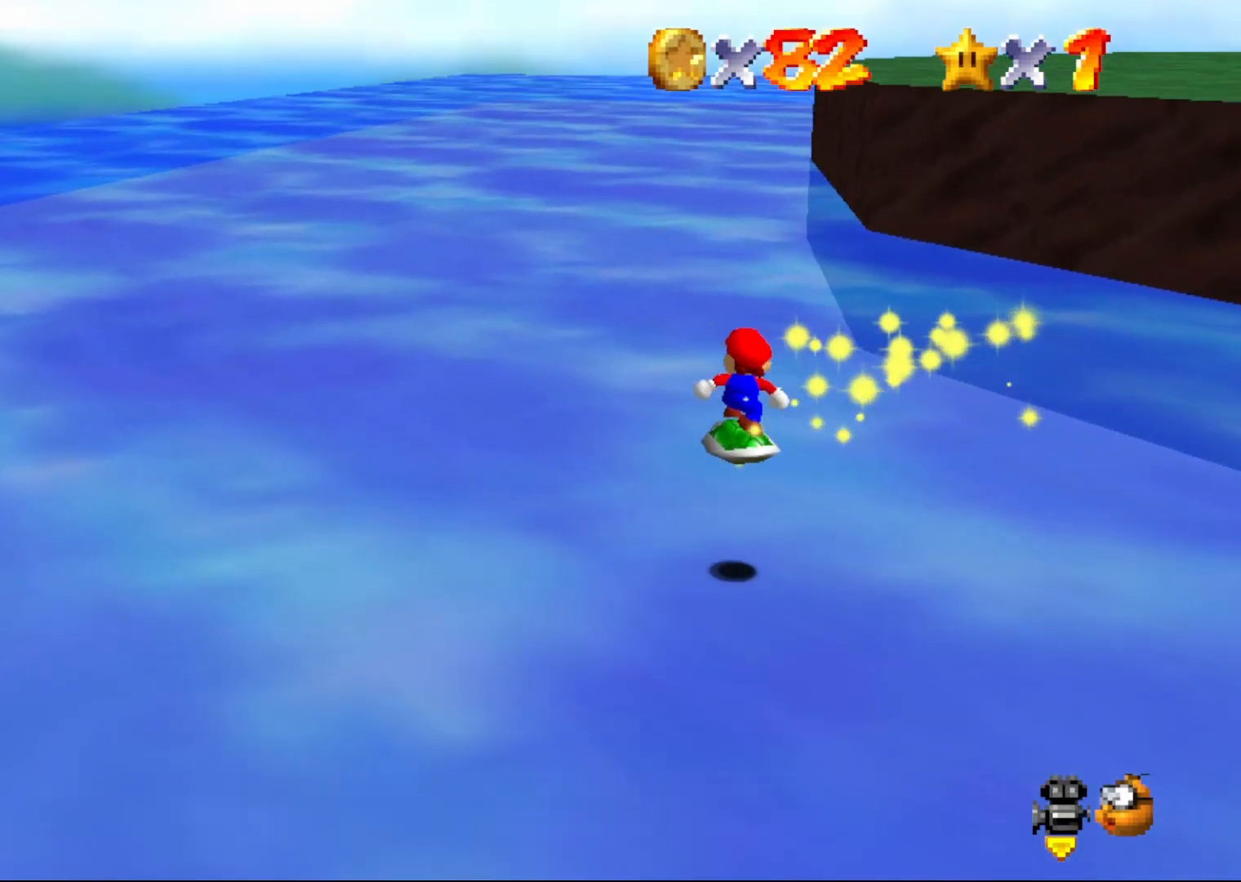
{"buttons": [], "left_stick": "up-left", "events": [[150, "C_LEFT", "down"], [217, "C_LEFT", "up"]]}
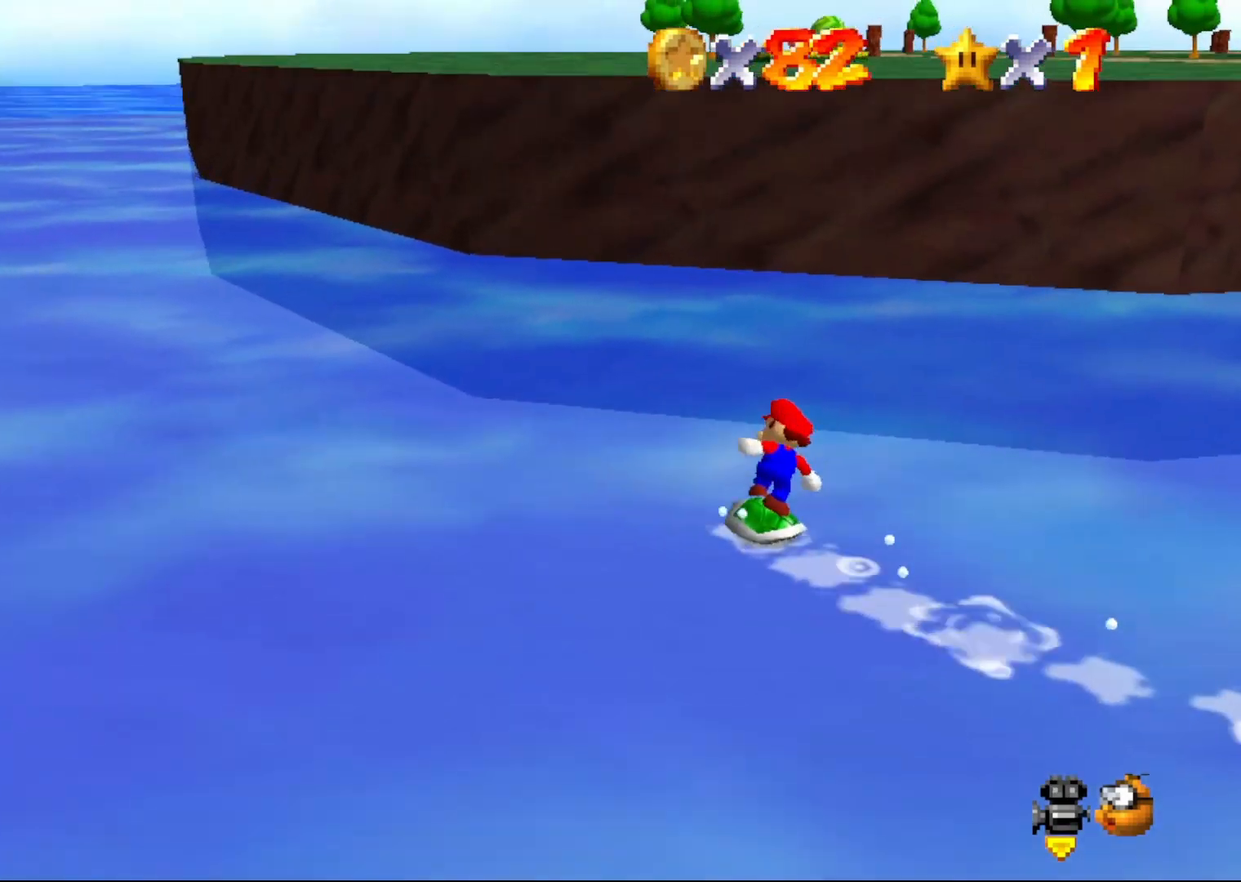
{"buttons": [], "left_stick": "up-left", "events": []}
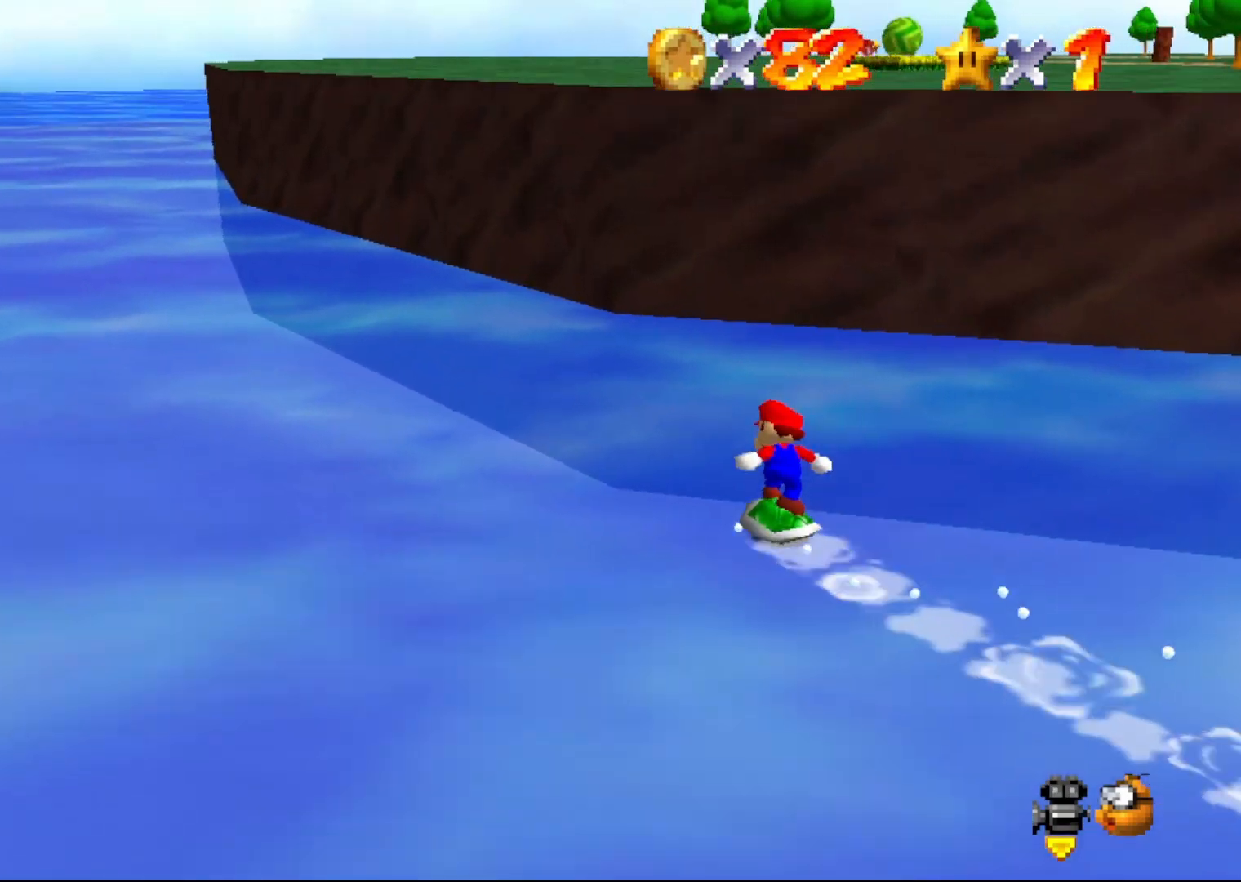
{"buttons": [], "left_stick": "up-left", "events": []}
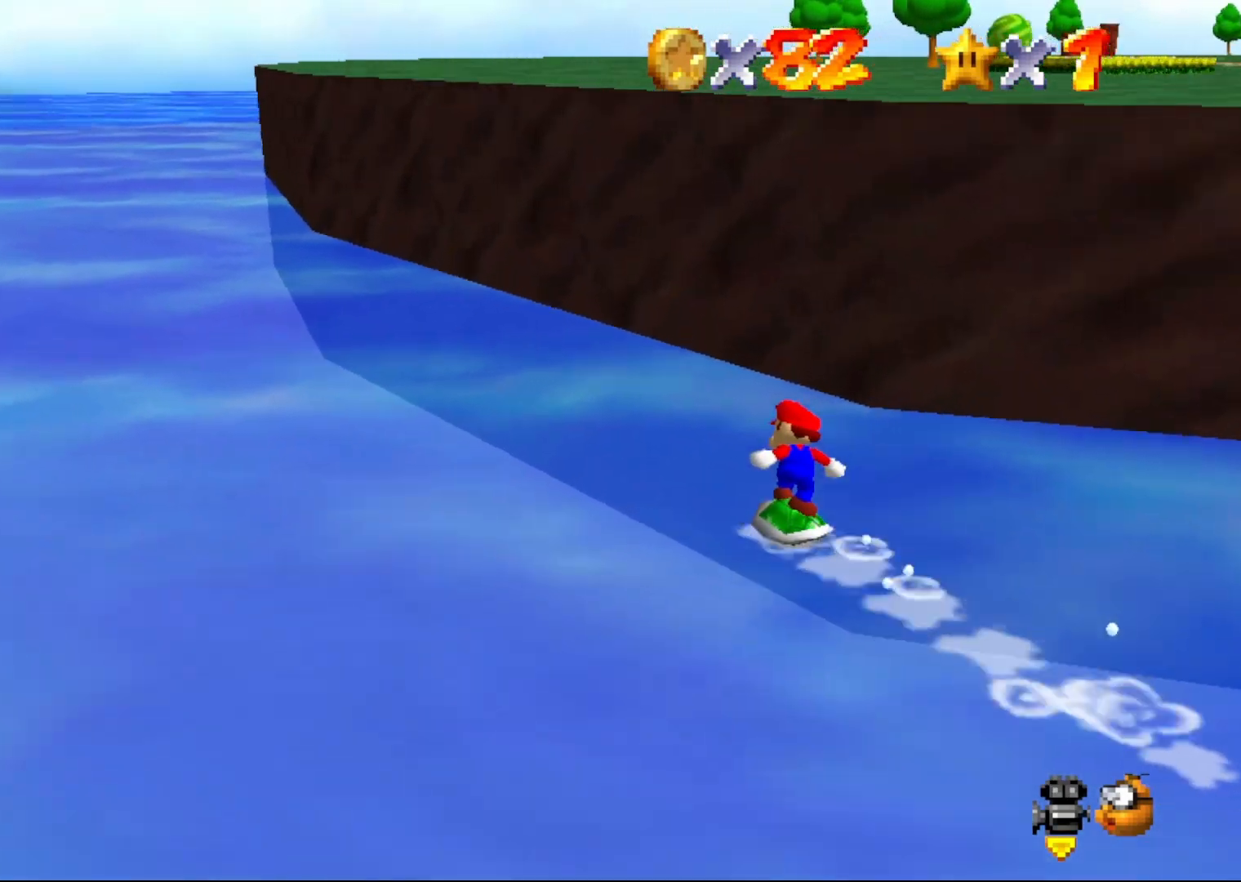
{"buttons": [], "left_stick": "up-left", "events": []}
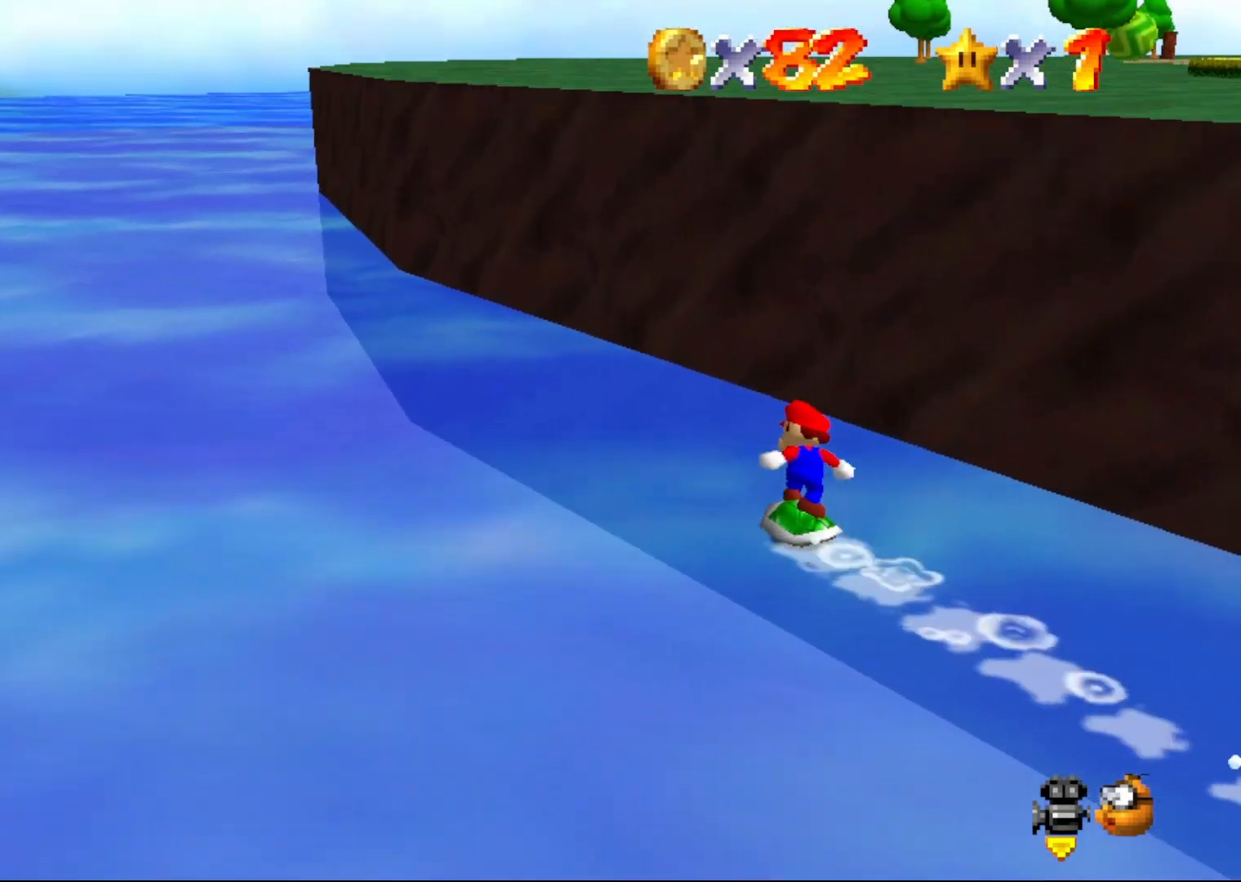
{"buttons": [], "left_stick": "up", "events": [[67, "left_stick", "center"], [150, "C_RIGHT", "down"], [217, "C_RIGHT", "up"], [217, "left_stick", "up"]]}
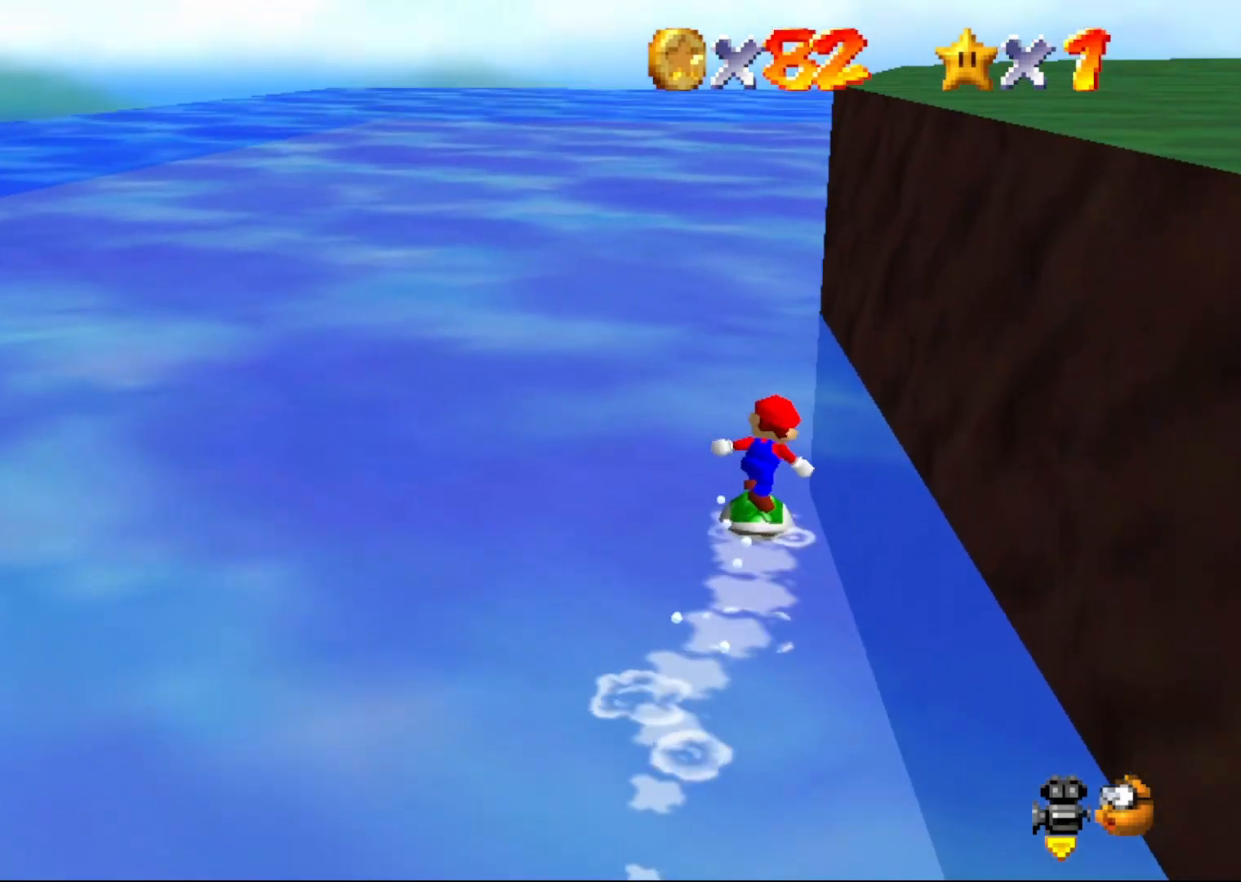
{"buttons": [], "left_stick": "up", "events": []}
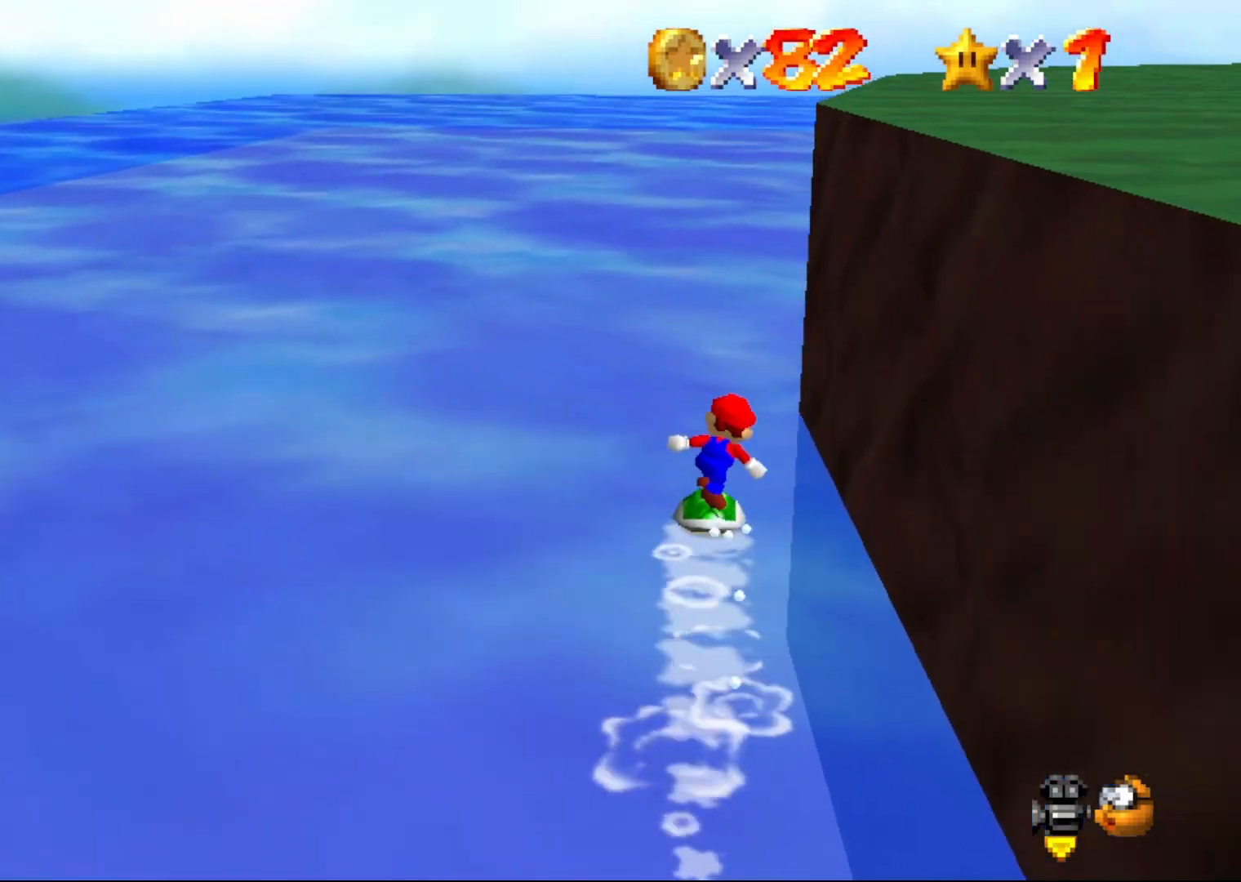
{"buttons": [], "left_stick": "up-left", "events": [[200, "C_LEFT", "down"], [300, "C_LEFT", "up"], [350, "left_stick", "up-left"]]}
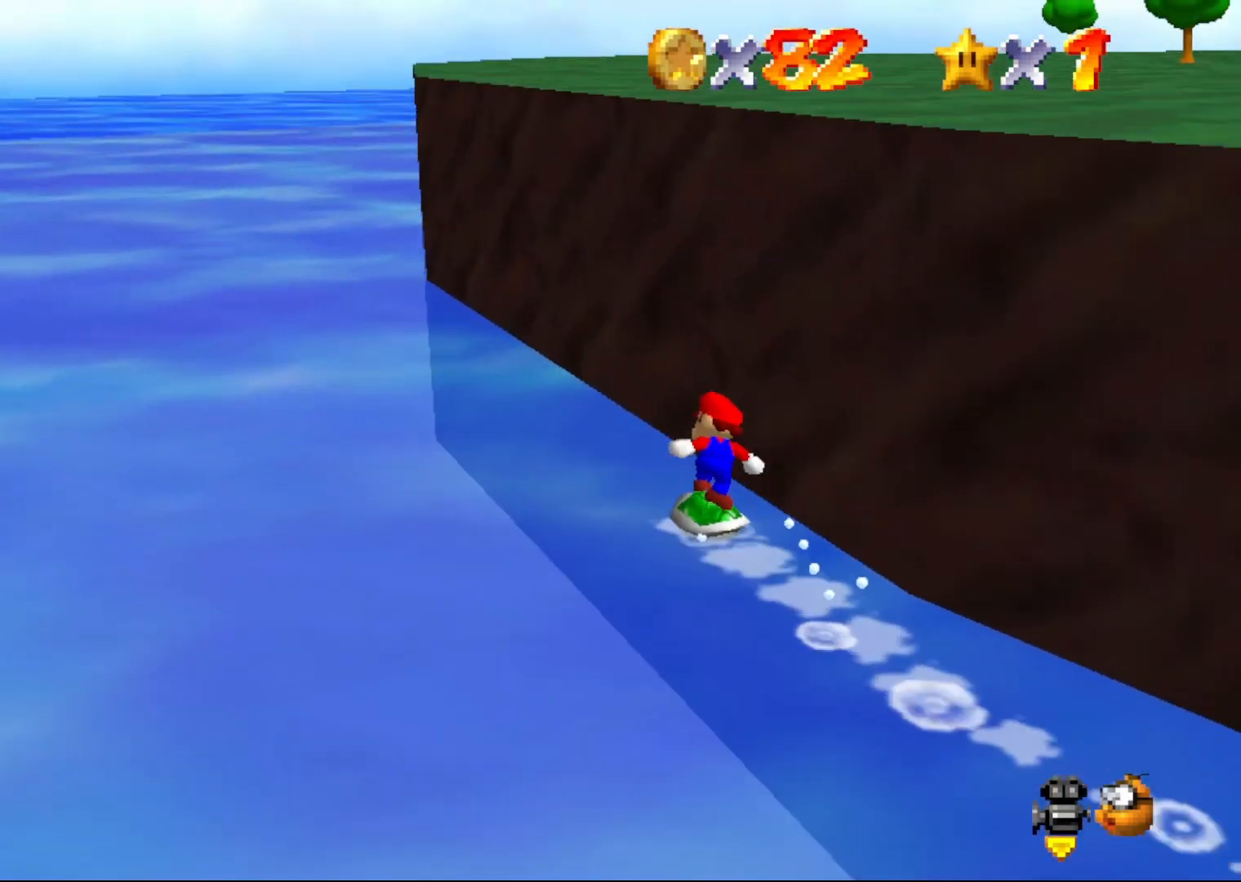
{"buttons": [], "left_stick": "up-left", "events": []}
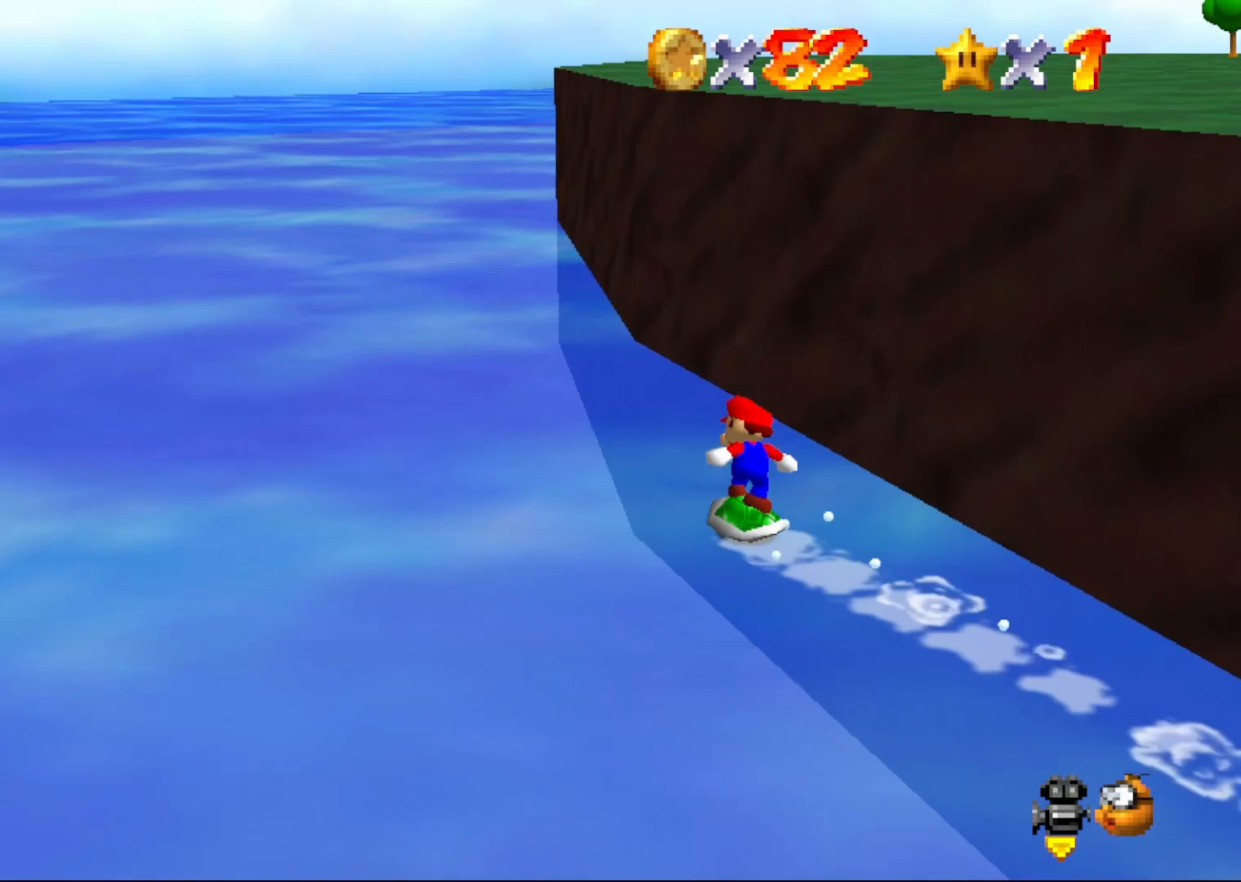
{"buttons": [], "left_stick": "up-left", "events": []}